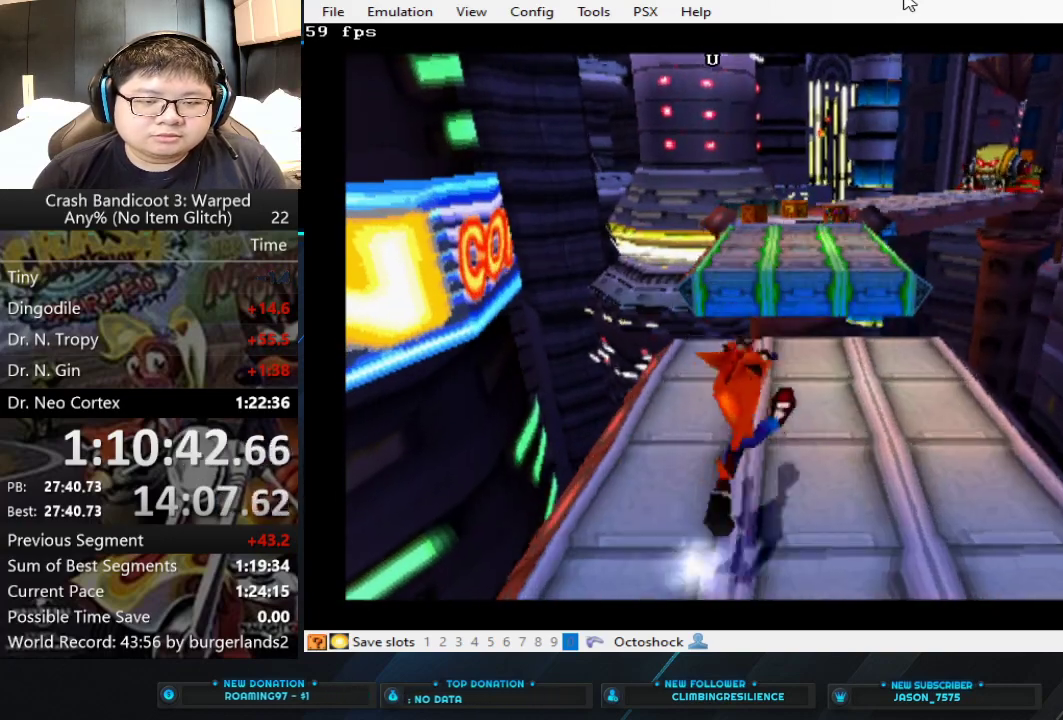
Gameplay with a controller (PlayStation layout); each line is a JSON object with the inputs held at the frame after it. "events" lists button and stick changes between this image and that frame as [ms after this image, input, new state], when the widget could be followed in between. Not read: L2 R2 R3 right_stick.
{"buttons": ["CIRCLE"], "left_stick": "up-right", "events": [[500, "CIRCLE", "down"]]}
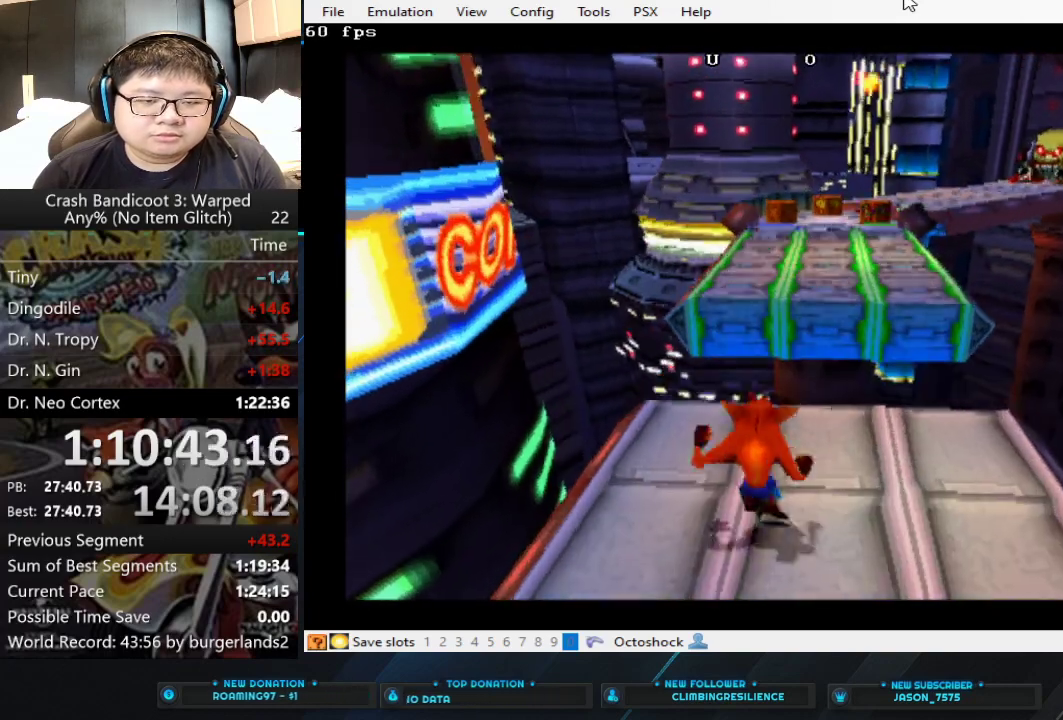
{"buttons": ["CROSS"], "left_stick": "up", "events": [[100, "CIRCLE", "up"], [200, "CROSS", "down"], [333, "left_stick", "up"]]}
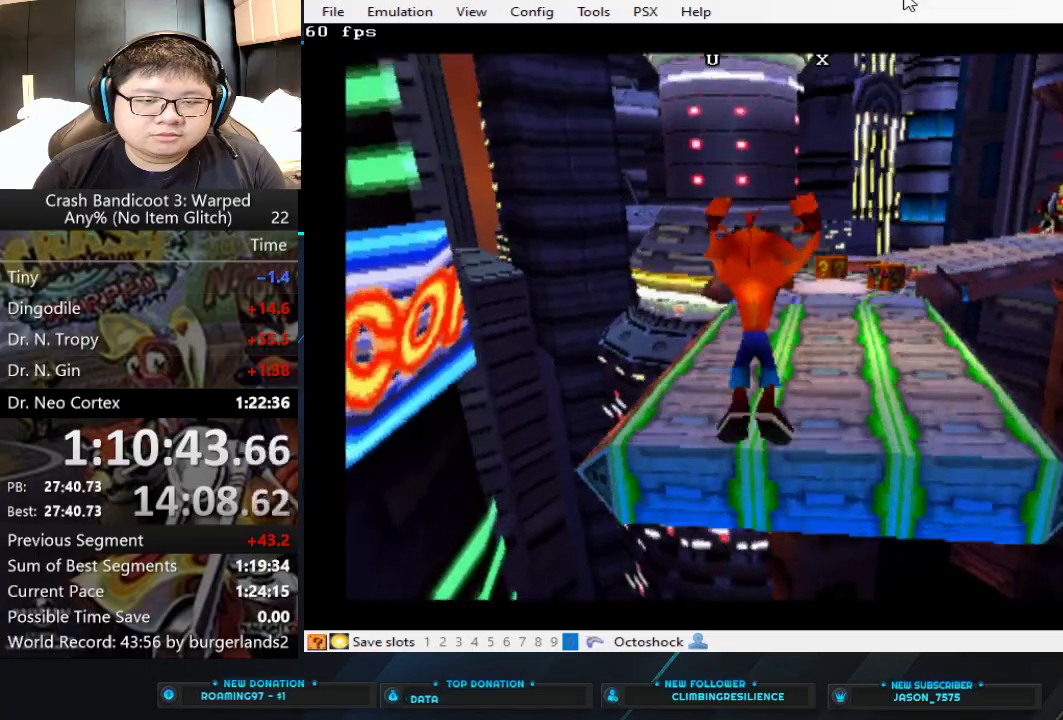
{"buttons": [], "left_stick": "up-right", "events": [[267, "CROSS", "up"], [367, "left_stick", "up-right"]]}
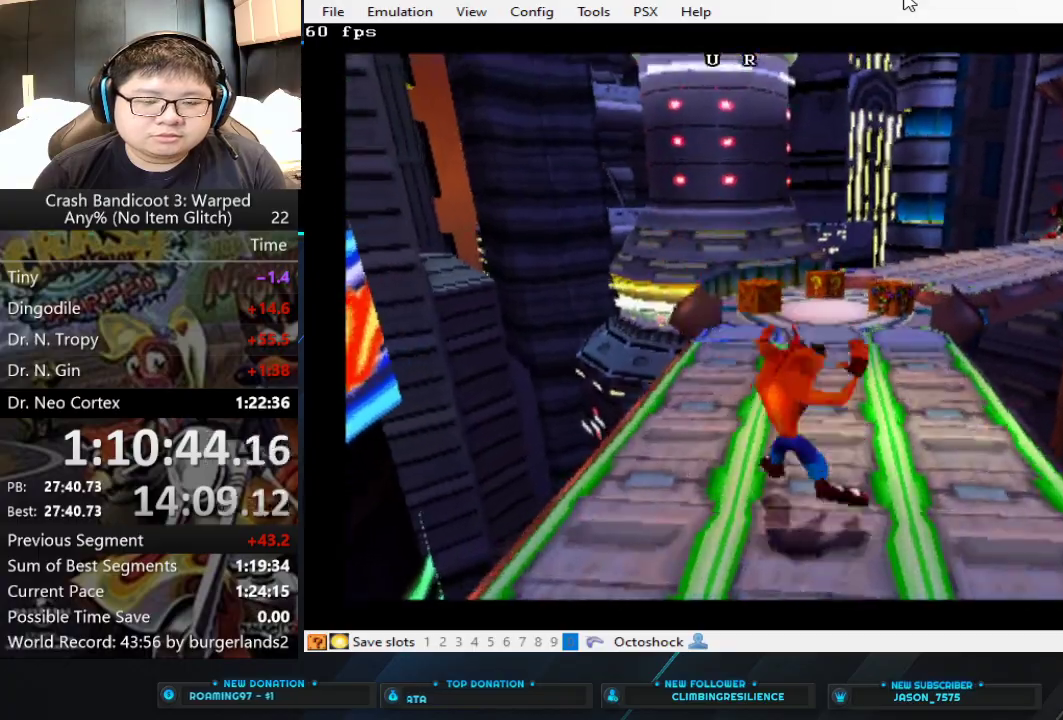
{"buttons": [], "left_stick": "up", "events": [[33, "left_stick", "up"]]}
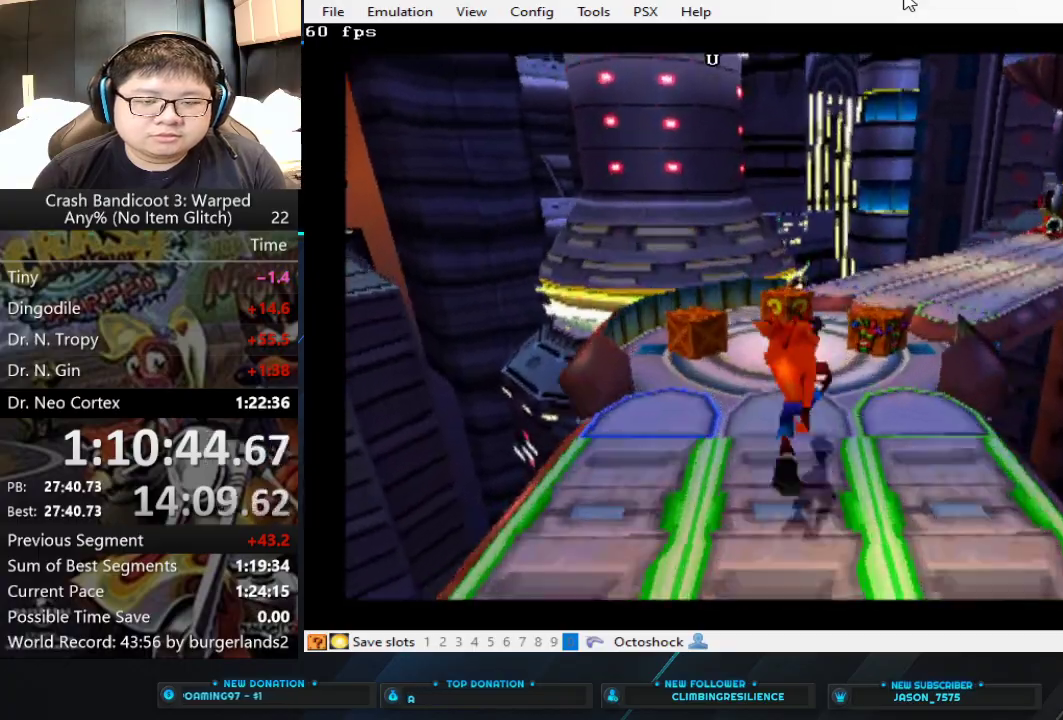
{"buttons": [], "left_stick": "up", "events": [[67, "left_stick", "up-right"], [400, "left_stick", "up"]]}
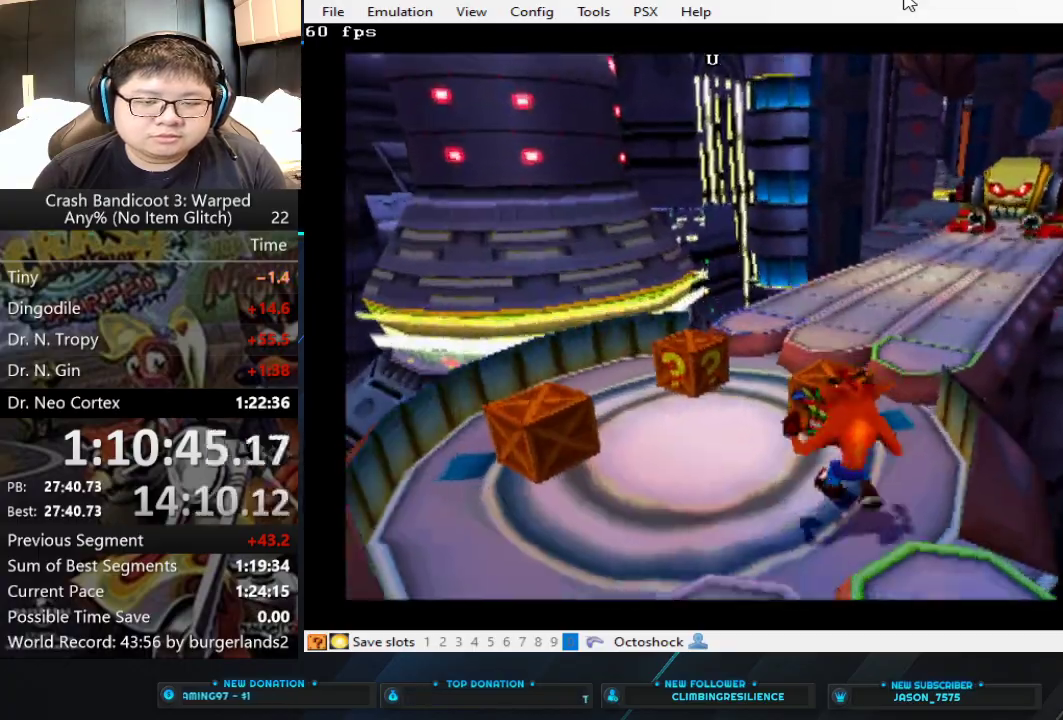
{"buttons": [], "left_stick": "up", "events": [[33, "SQUARE", "down"], [200, "SQUARE", "up"]]}
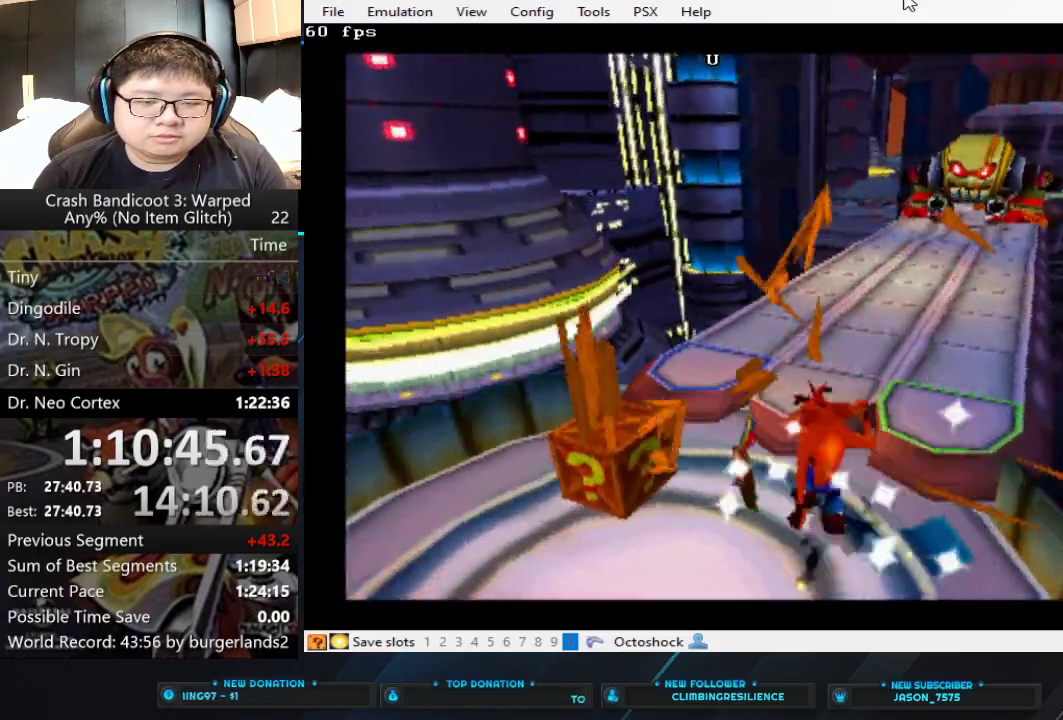
{"buttons": [], "left_stick": "up", "events": []}
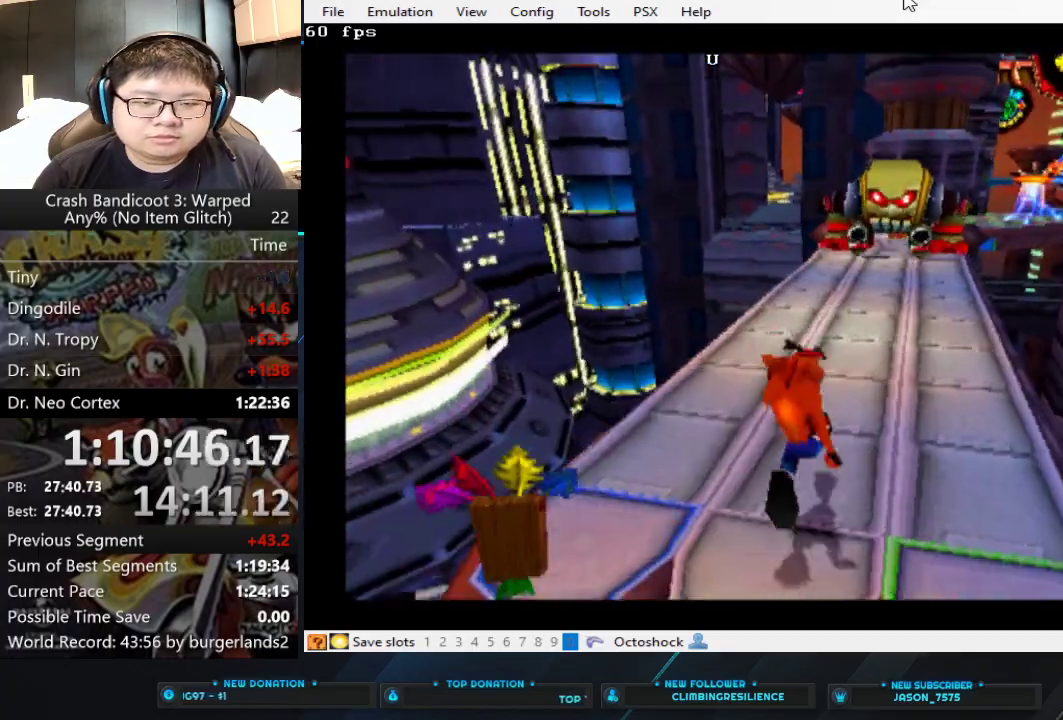
{"buttons": [], "left_stick": "up", "events": []}
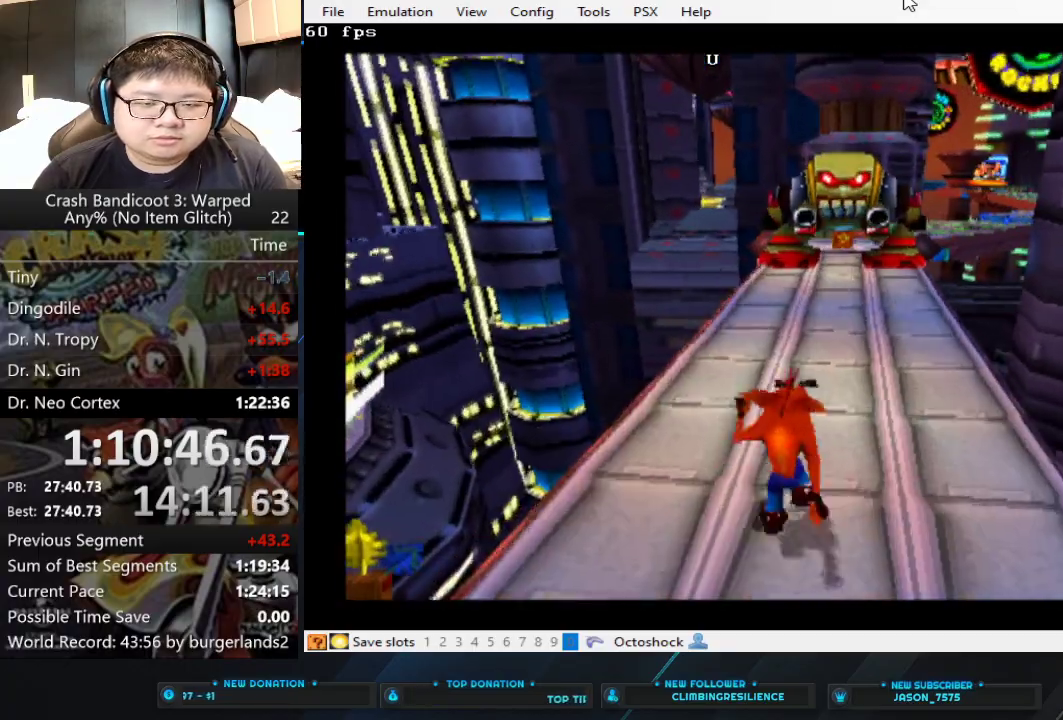
{"buttons": [], "left_stick": "up-left", "events": [[167, "left_stick", "up-left"], [333, "left_stick", "up"], [500, "left_stick", "up-left"]]}
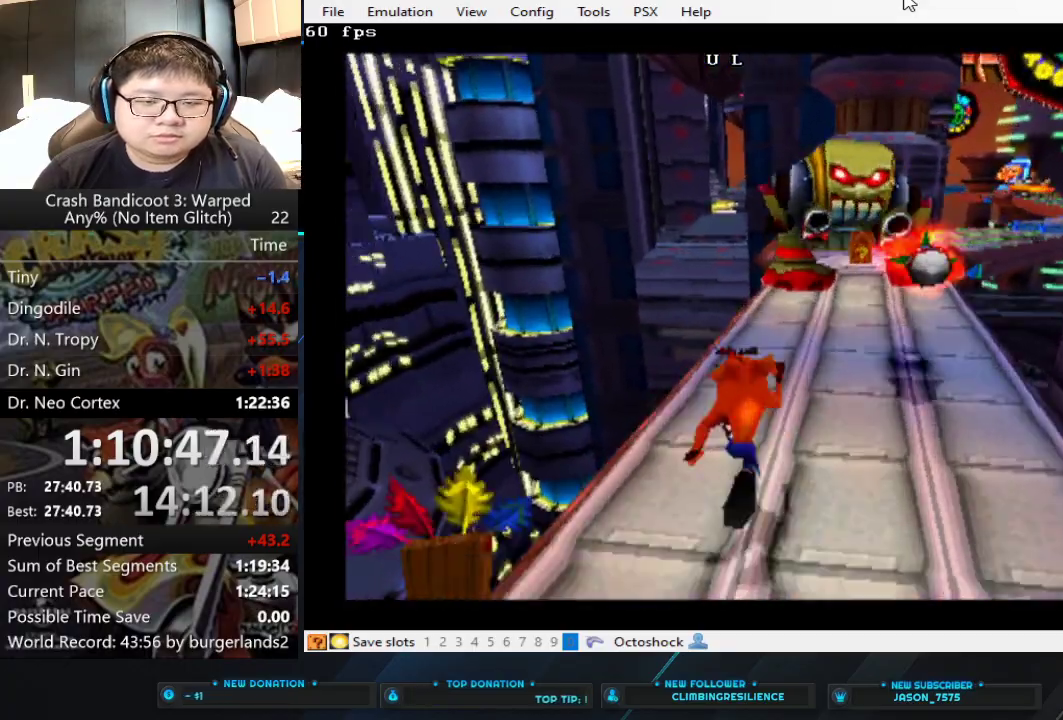
{"buttons": [], "left_stick": "up-right", "events": [[67, "left_stick", "up"], [333, "left_stick", "up-right"]]}
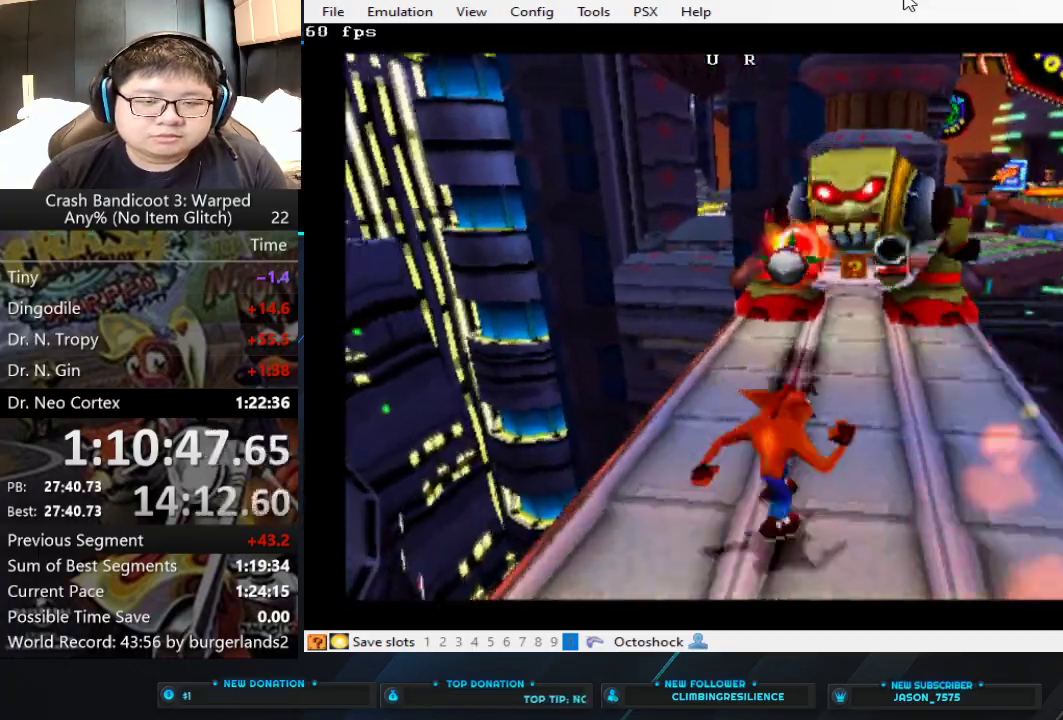
{"buttons": [], "left_stick": "up-right", "events": [[267, "left_stick", "up"], [433, "left_stick", "up-right"]]}
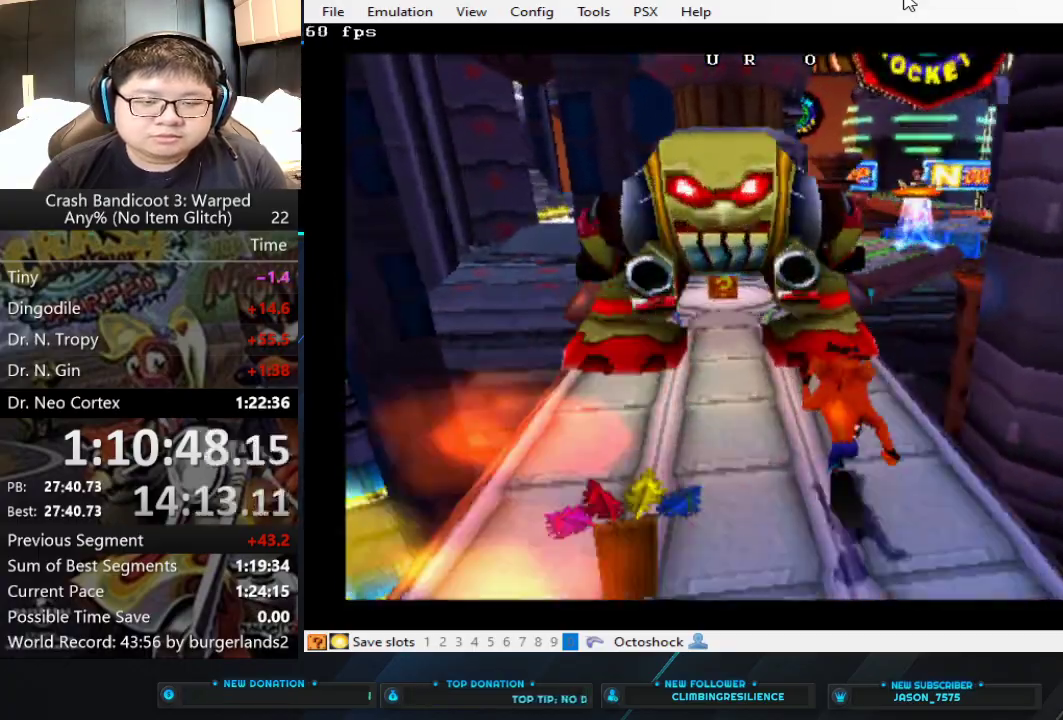
{"buttons": ["CROSS"], "left_stick": "up-right", "events": [[33, "CIRCLE", "down"], [100, "CIRCLE", "up"], [167, "CROSS", "down"], [333, "CROSS", "up"], [400, "CROSS", "down"]]}
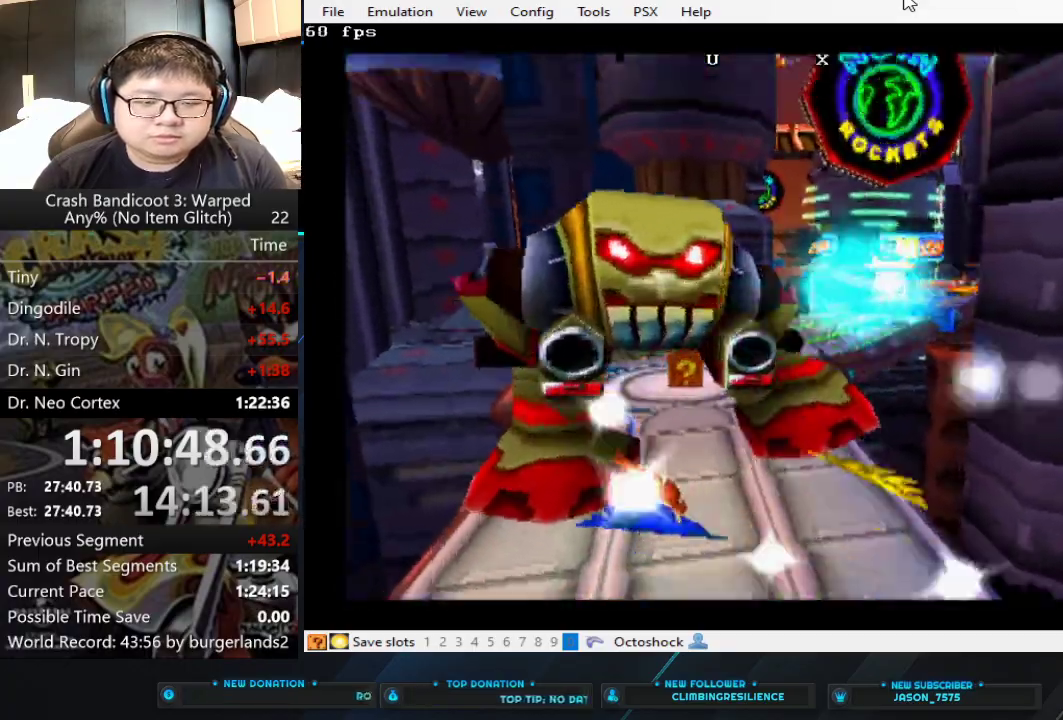
{"buttons": ["SQUARE"], "left_stick": "up"}